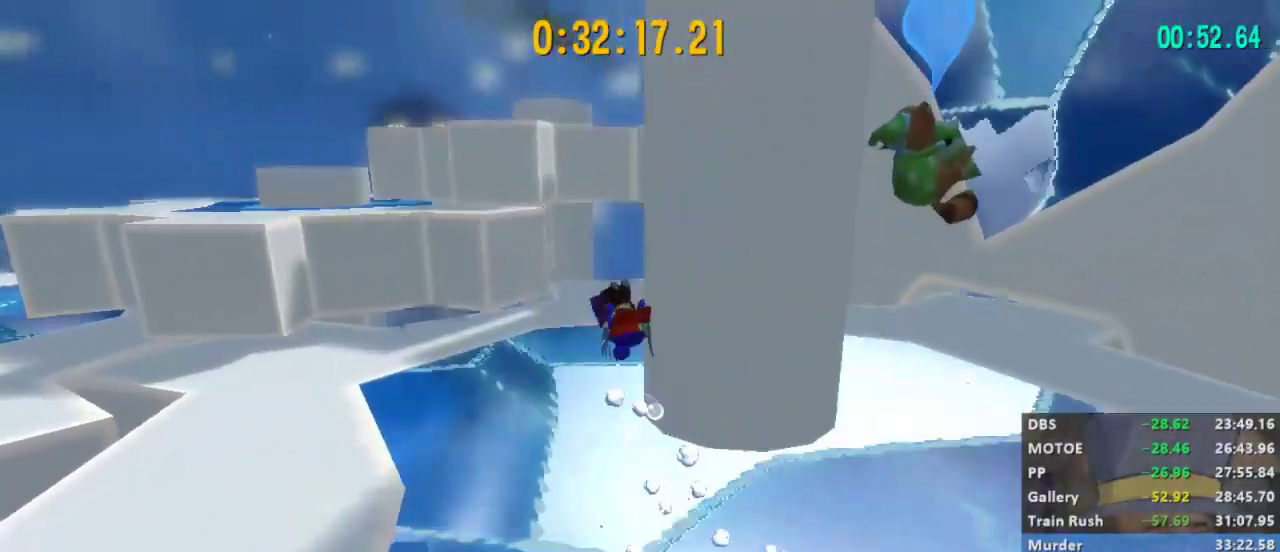
Gameplay with a controller (Xbox layout); each line is a JSON object with the inputs held at the frame after it. "events" lists button and stick changes between this image and that frame as [ms after this image, input, new state], when the widget could be followed in between.
{"buttons": ["L2"], "left_stick": "up-left", "right_stick": "center", "events": [[167, "right_stick", "center"], [233, "right_stick", "right"], [400, "right_stick", "center"]]}
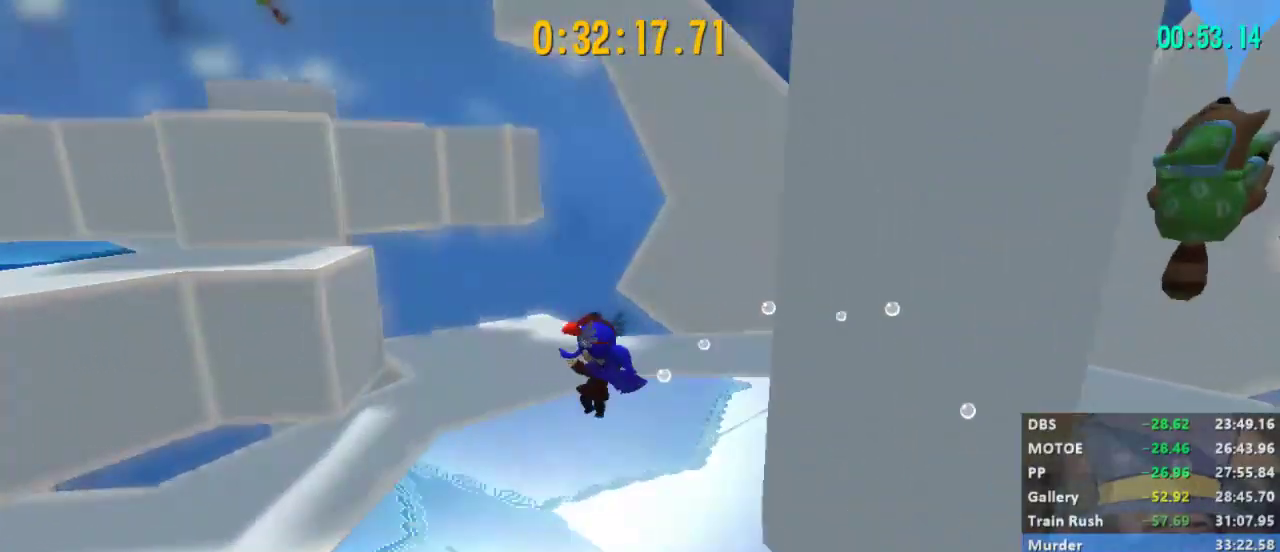
{"buttons": [], "left_stick": "up-left", "right_stick": "center", "events": [[167, "L2", "up"], [200, "A", "down"], [433, "A", "up"]]}
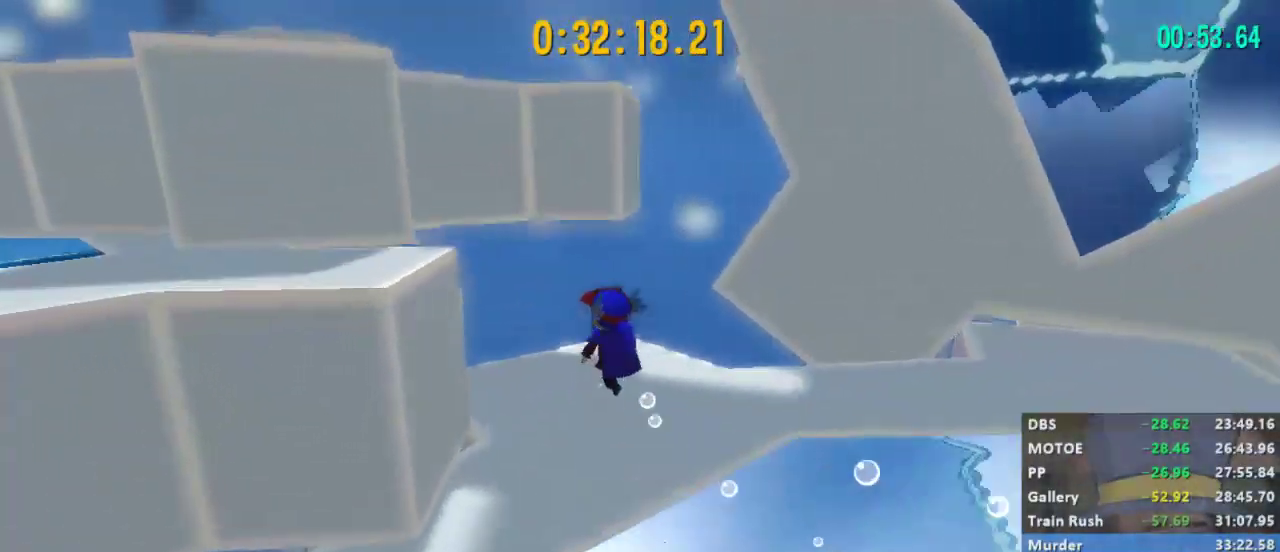
{"buttons": ["R2"], "left_stick": "up-left", "right_stick": "center", "events": [[33, "A", "down"], [300, "A", "up"], [433, "R2", "down"]]}
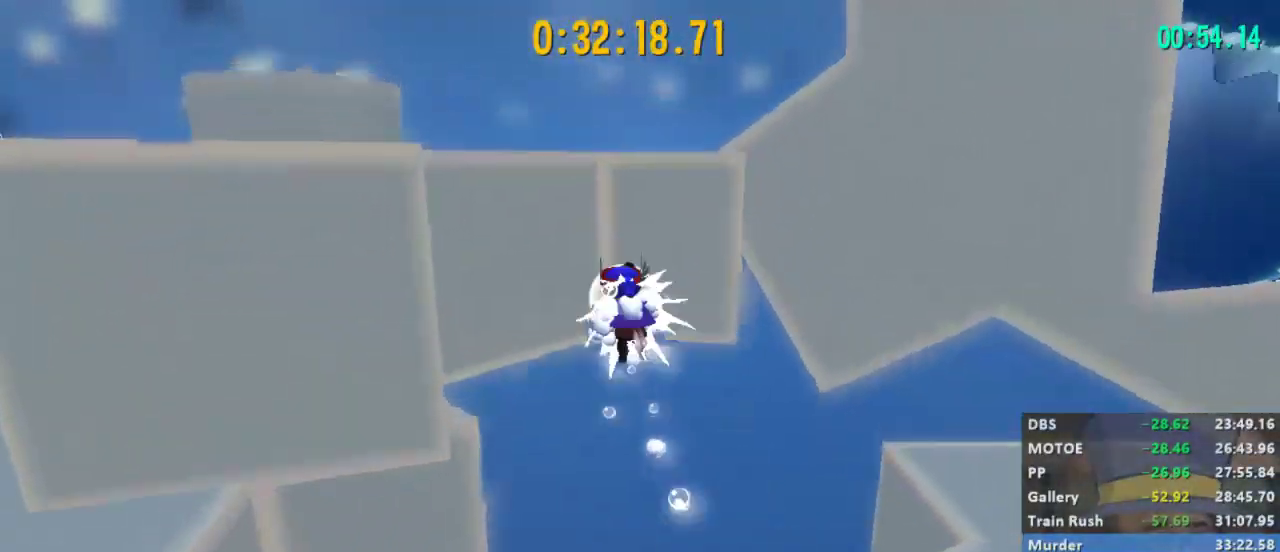
{"buttons": [], "left_stick": "up-left", "right_stick": "center", "events": [[67, "A", "down"], [100, "R2", "up"], [467, "A", "up"]]}
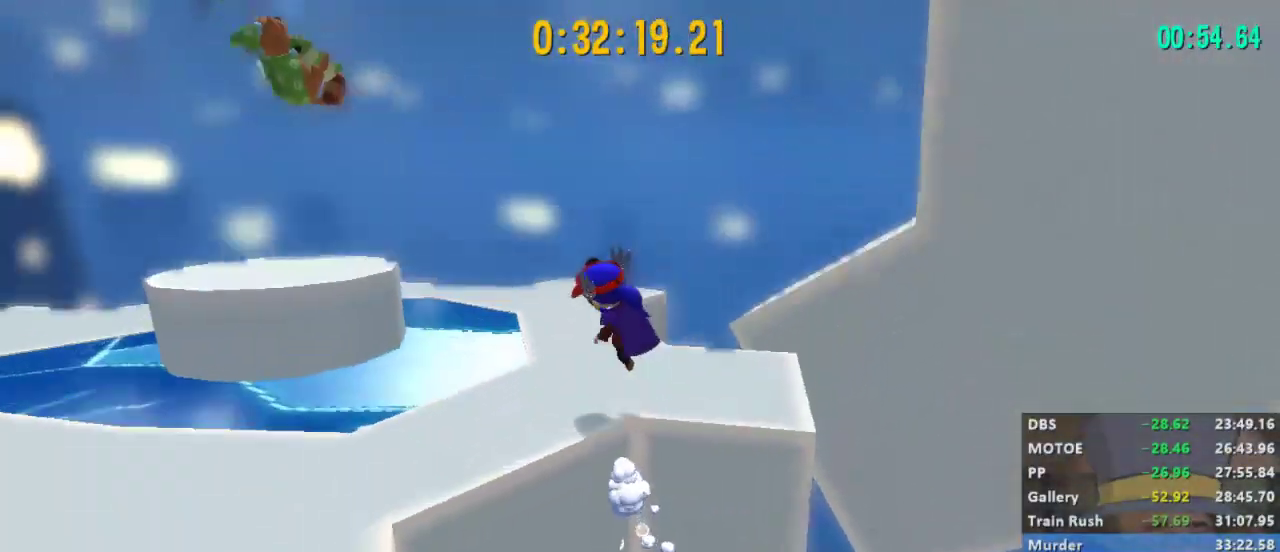
{"buttons": ["A"], "left_stick": "up-right", "right_stick": "center", "events": [[67, "right_stick", "down-right"], [233, "left_stick", "up"], [333, "left_stick", "up-right"], [400, "A", "down"], [400, "right_stick", "center"]]}
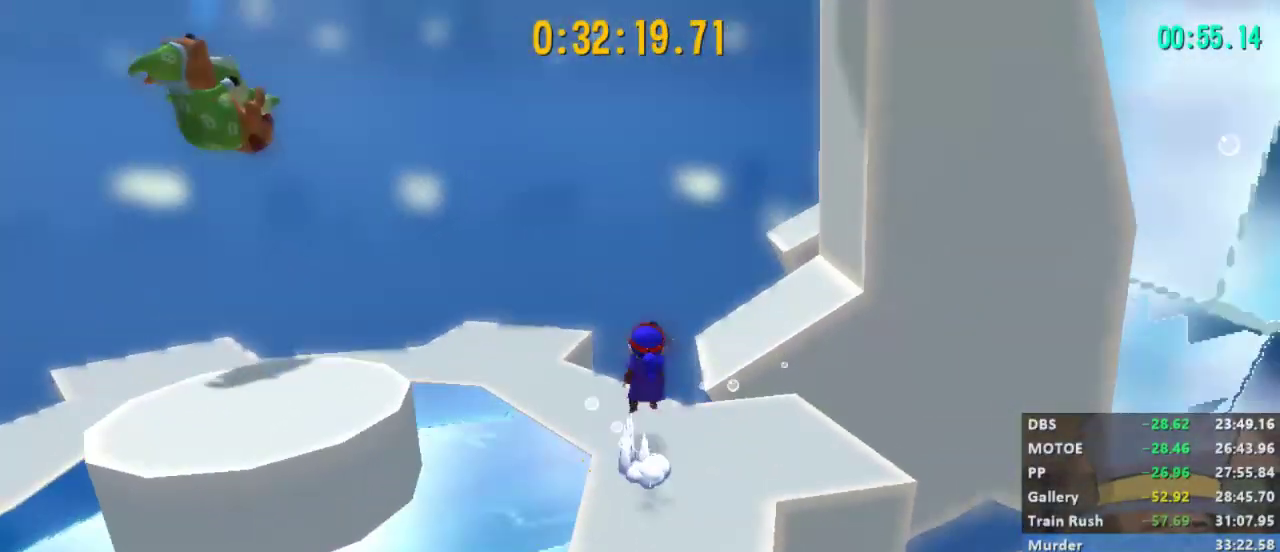
{"buttons": ["A"], "left_stick": "up-right", "right_stick": "right", "events": [[33, "A", "up"], [200, "A", "down"], [200, "right_stick", "right"], [367, "right_stick", "center"], [467, "right_stick", "right"]]}
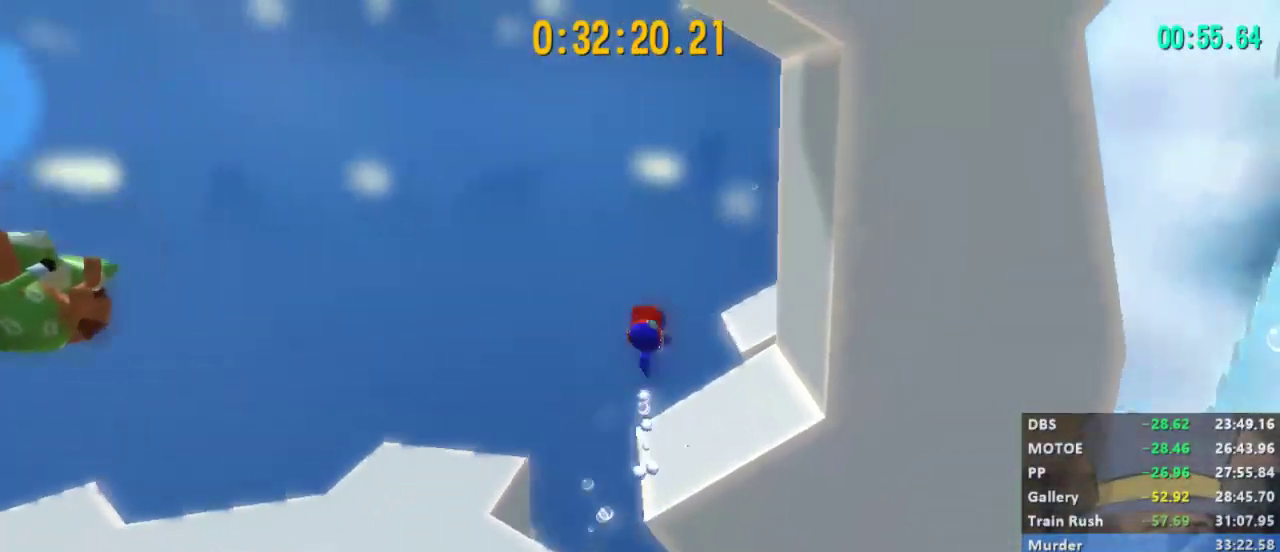
{"buttons": [], "left_stick": "down-left", "right_stick": "right", "events": [[133, "A", "up"], [133, "right_stick", "center"], [167, "left_stick", "up"], [233, "right_stick", "right"], [267, "left_stick", "center"], [433, "left_stick", "down-left"]]}
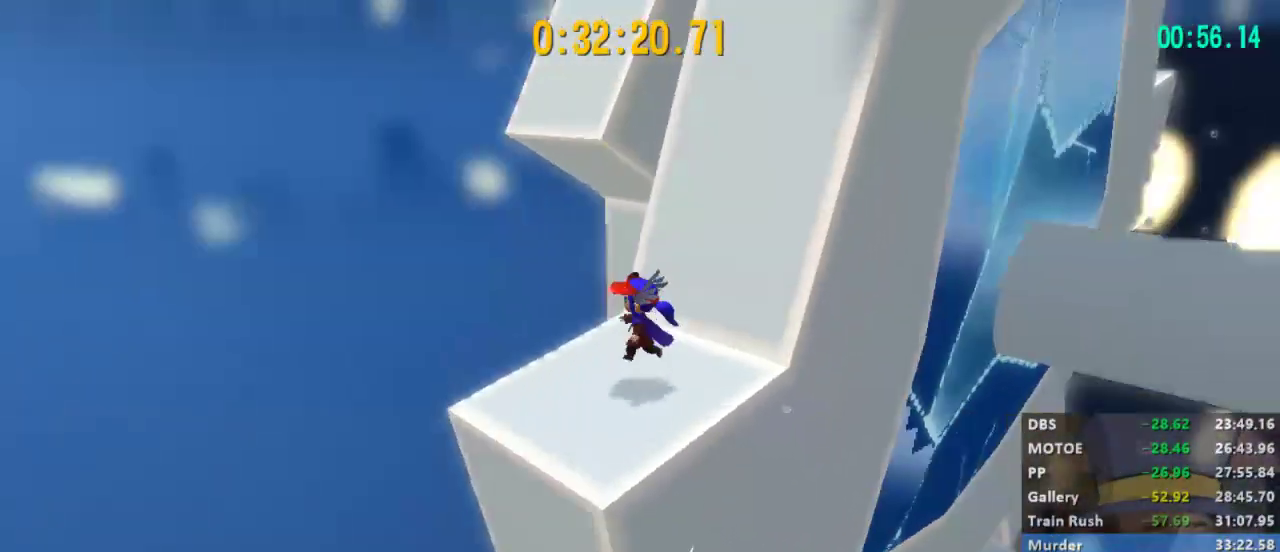
{"buttons": [], "left_stick": "center", "right_stick": "right", "events": [[133, "left_stick", "center"], [233, "left_stick", "down-left"], [367, "left_stick", "center"], [367, "right_stick", "center"], [433, "right_stick", "right"]]}
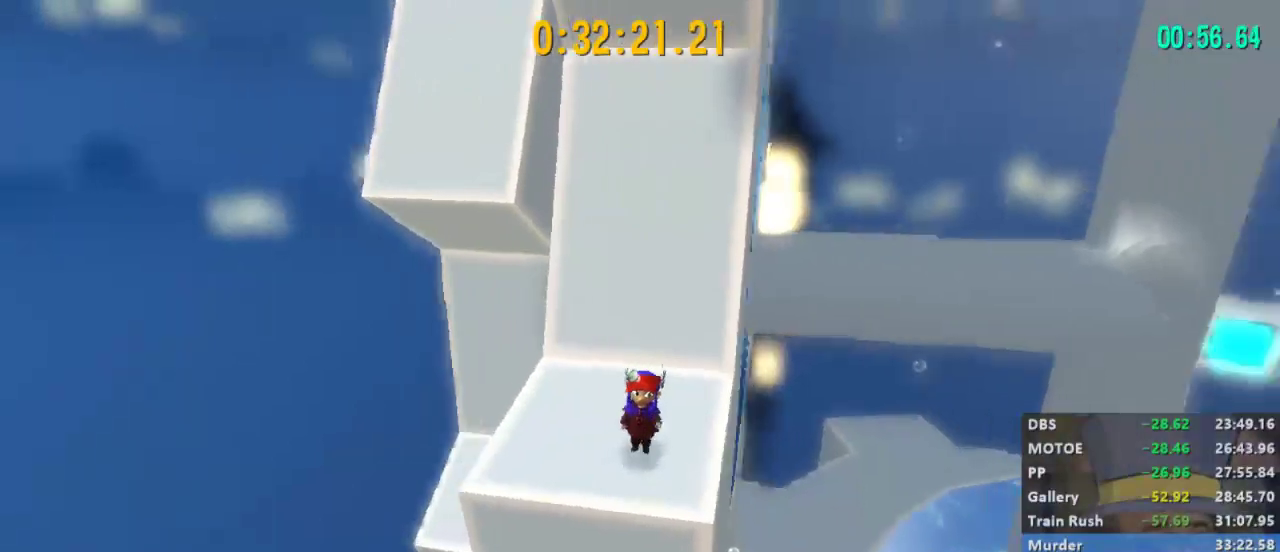
{"buttons": [], "left_stick": "center", "right_stick": "center", "events": [[100, "right_stick", "center"], [200, "left_stick", "down"], [233, "right_stick", "right"], [300, "left_stick", "center"], [367, "right_stick", "center"]]}
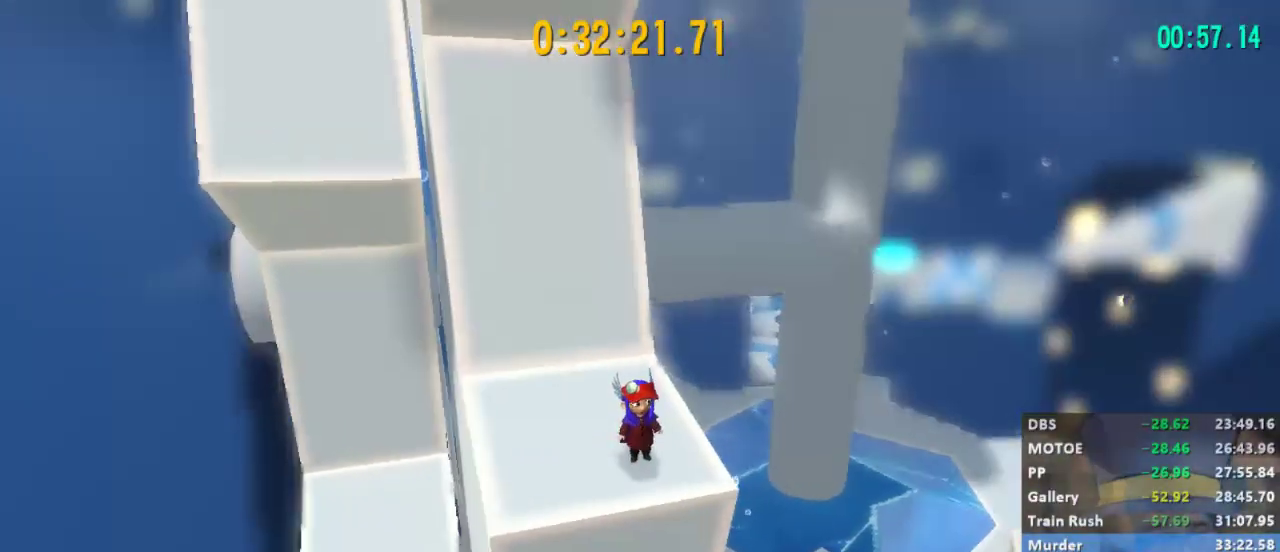
{"buttons": [], "left_stick": "center", "right_stick": "center", "events": [[133, "right_stick", "right"], [267, "right_stick", "center"]]}
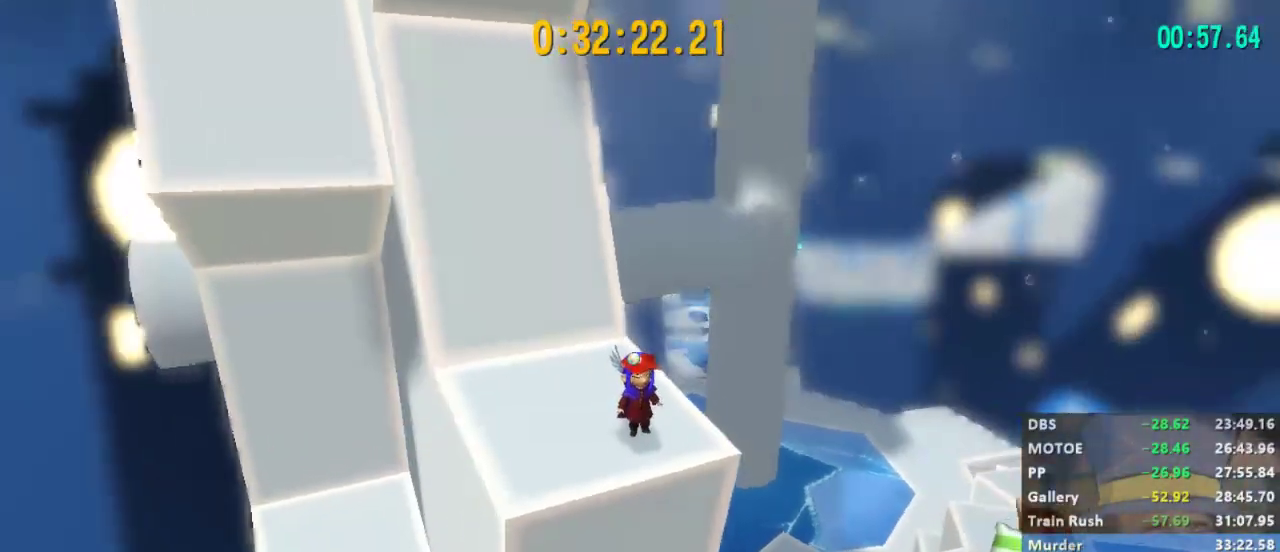
{"buttons": [], "left_stick": "center", "right_stick": "center", "events": []}
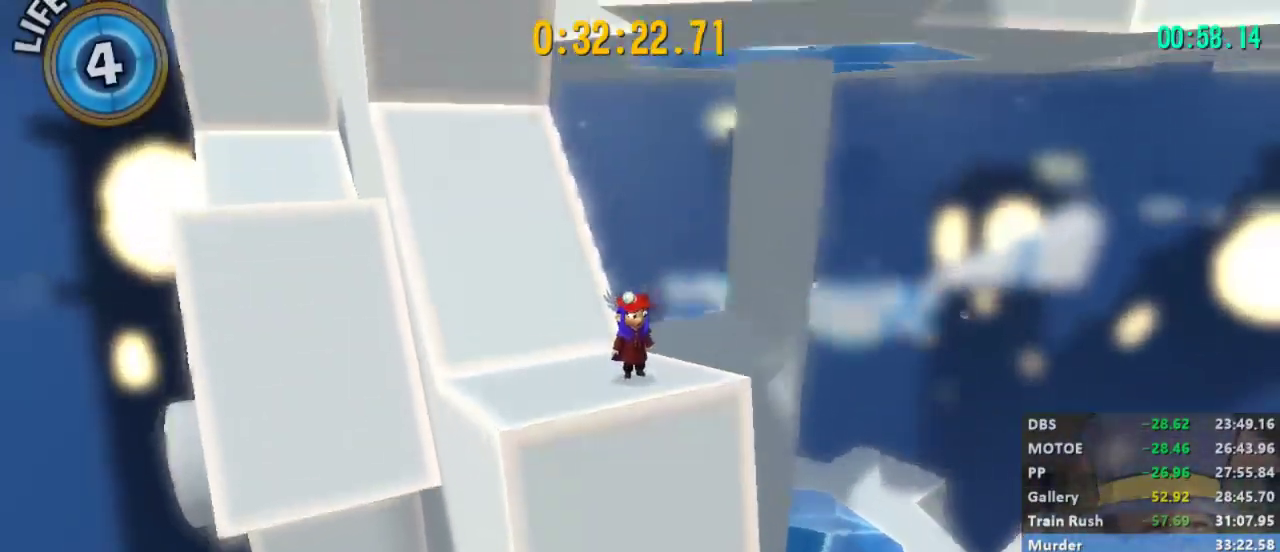
{"buttons": [], "left_stick": "center", "right_stick": "center", "events": [[100, "left_stick", "down-left"], [233, "left_stick", "center"], [233, "right_stick", "right"], [333, "right_stick", "center"]]}
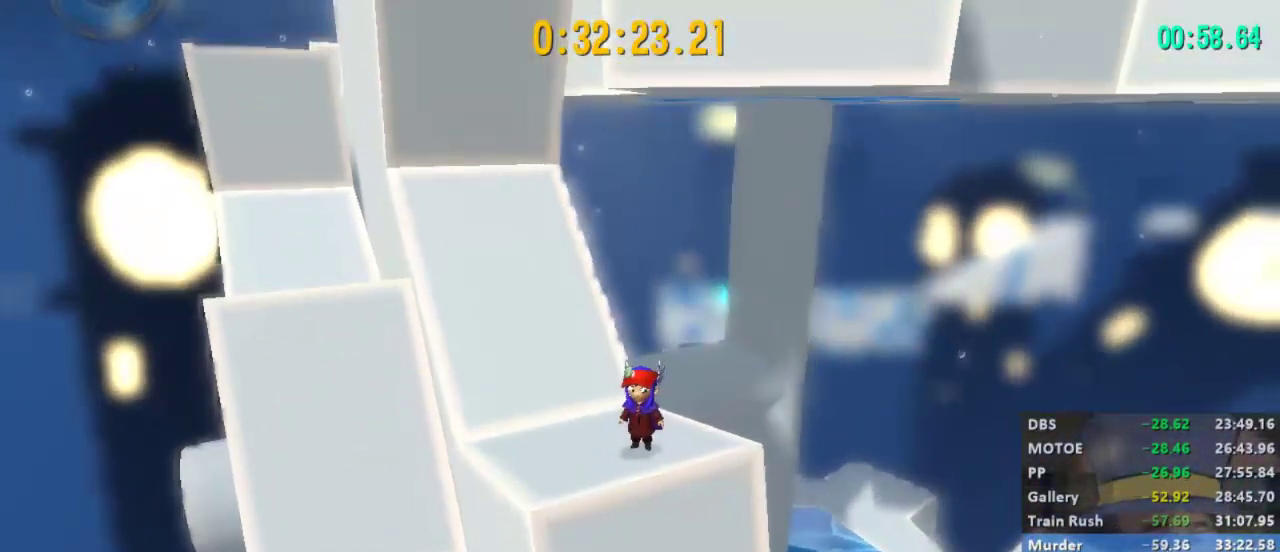
{"buttons": [], "left_stick": "center", "right_stick": "center", "events": []}
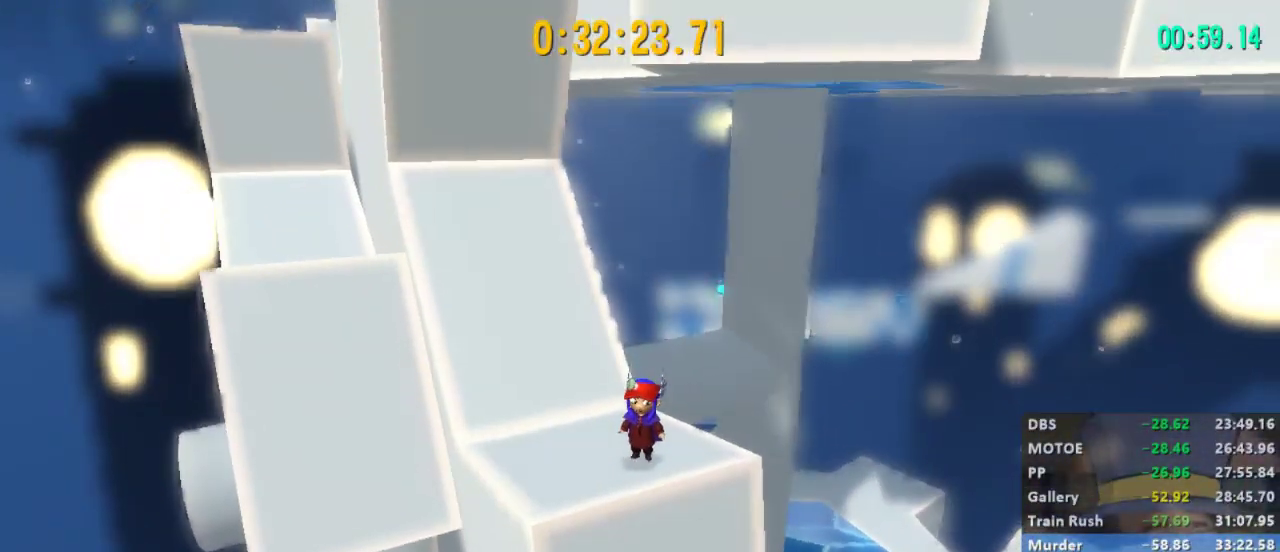
{"buttons": [], "left_stick": "center", "right_stick": "center", "events": [[167, "right_stick", "right"], [267, "right_stick", "center"]]}
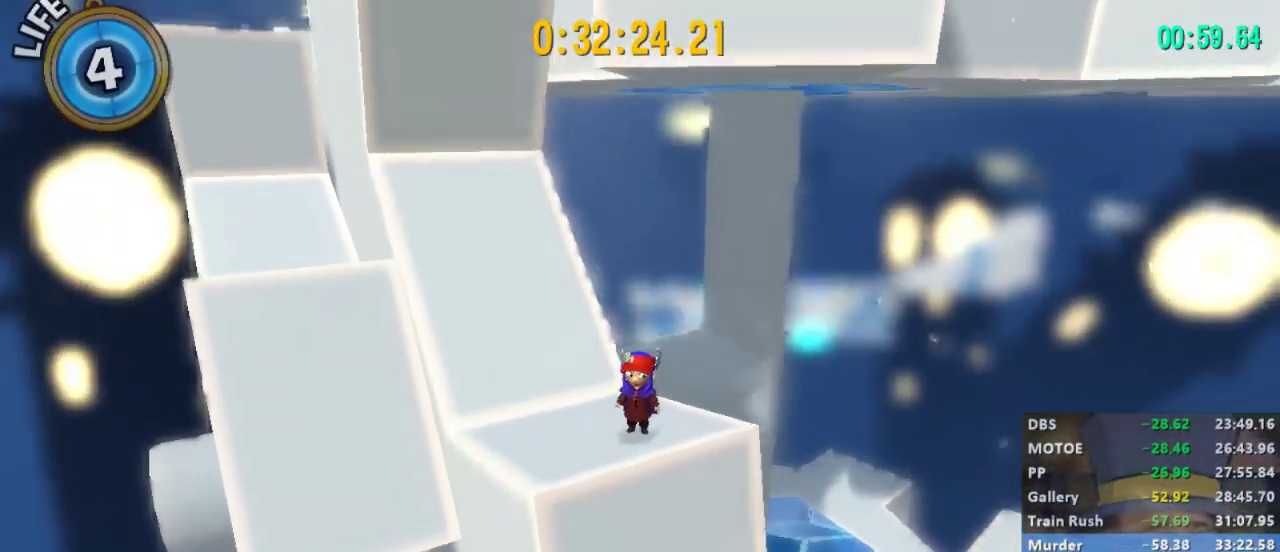
{"buttons": [], "left_stick": "up", "right_stick": "center", "events": [[233, "left_stick", "up-left"], [300, "A", "down"], [367, "left_stick", "up"], [467, "A", "up"]]}
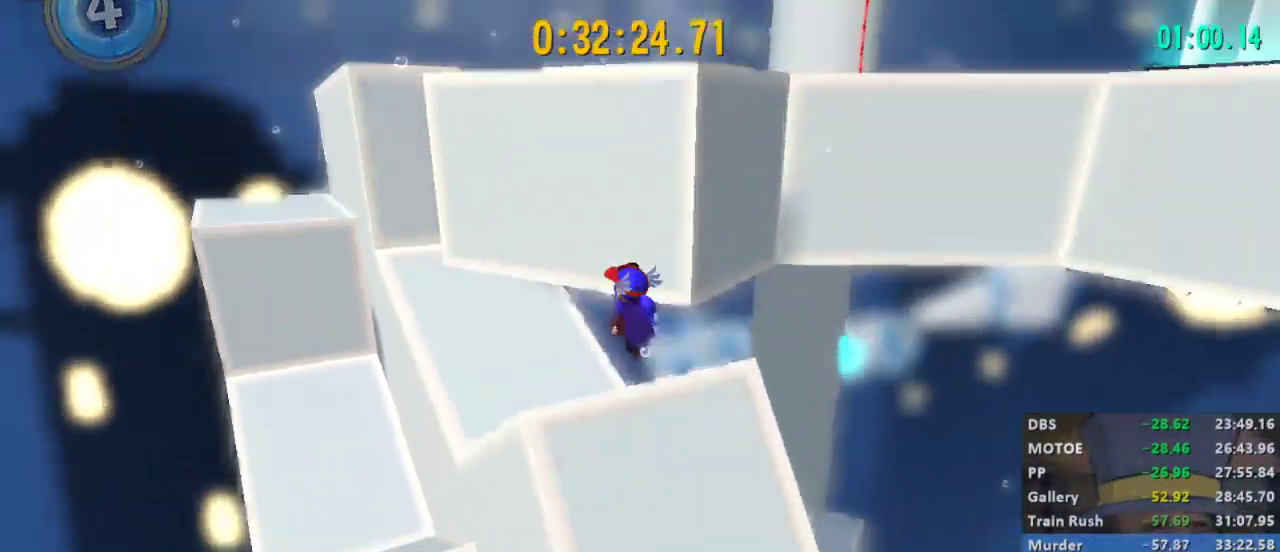
{"buttons": ["A", "L2"], "left_stick": "up", "right_stick": "right", "events": [[33, "A", "down"], [333, "L2", "down"], [400, "right_stick", "right"]]}
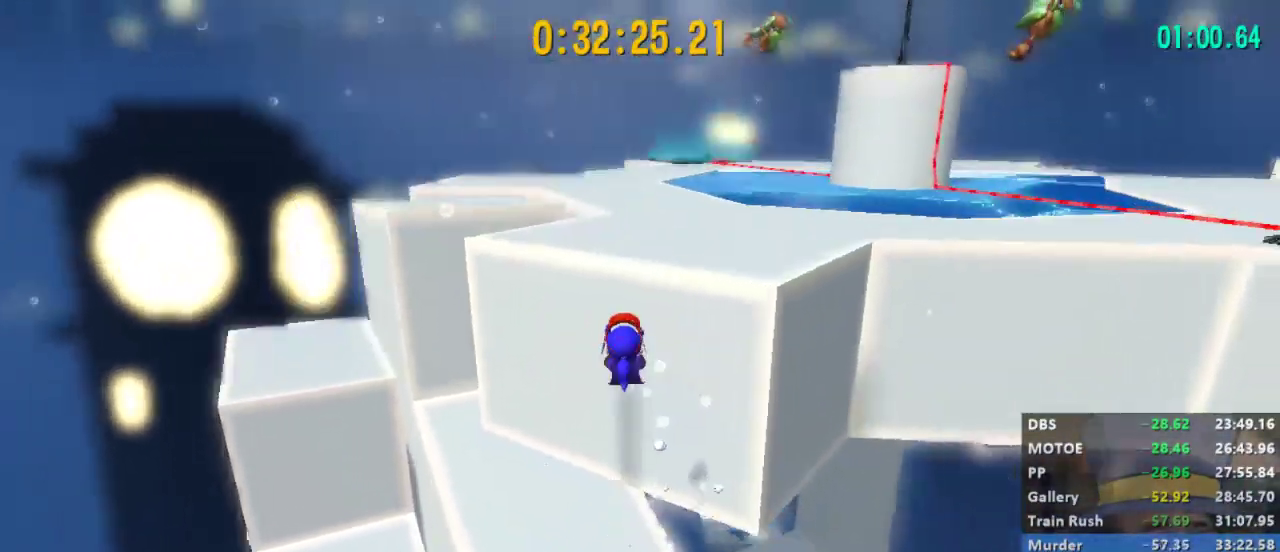
{"buttons": ["L2"], "left_stick": "up", "right_stick": "center", "events": [[100, "right_stick", "center"], [167, "right_stick", "right"], [267, "A", "up"], [267, "right_stick", "center"]]}
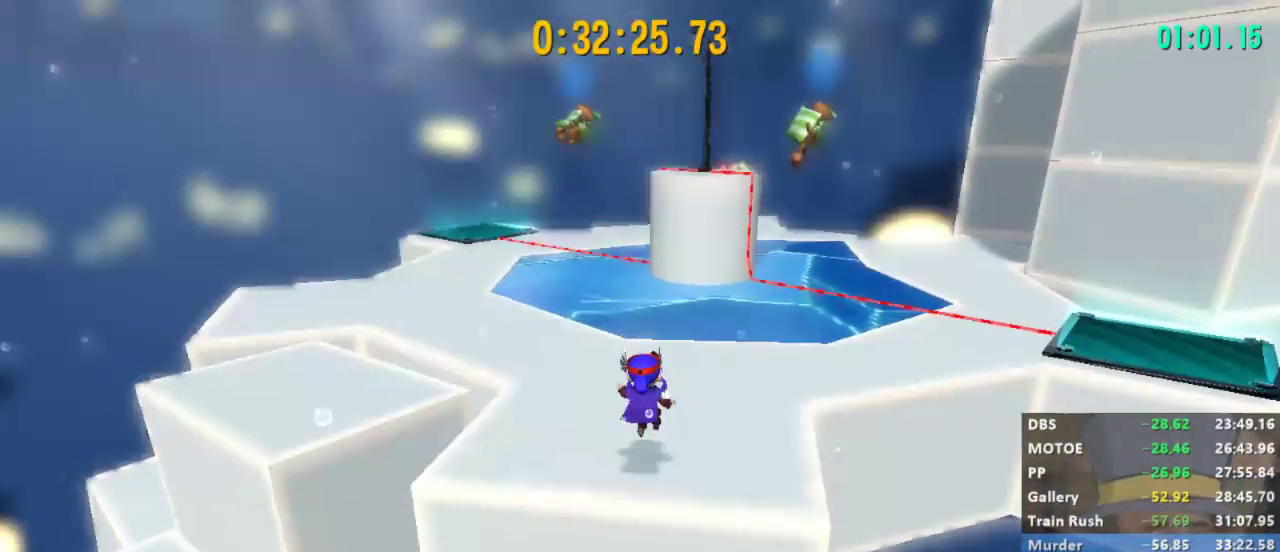
{"buttons": [], "left_stick": "up", "right_stick": "center", "events": [[200, "A", "down"], [200, "L2", "up"], [467, "A", "up"]]}
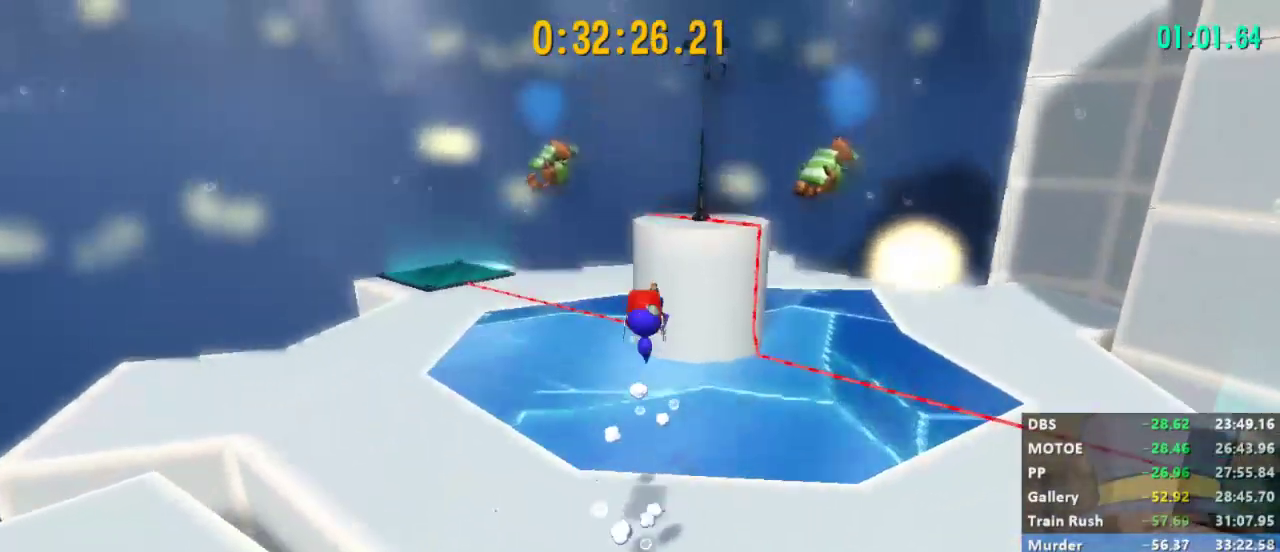
{"buttons": ["A"], "left_stick": "up", "right_stick": "center", "events": [[167, "R2", "down"], [400, "A", "down"], [467, "R2", "up"]]}
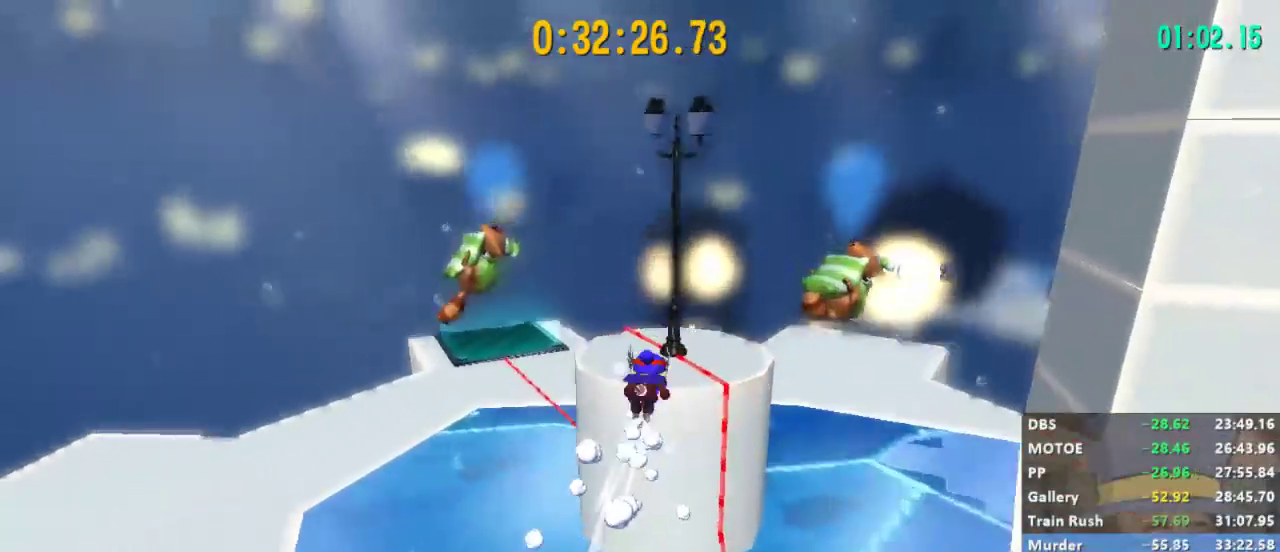
{"buttons": ["A"], "left_stick": "down", "right_stick": "right", "events": [[133, "A", "up"], [267, "right_stick", "right"], [300, "left_stick", "down"], [400, "A", "down"]]}
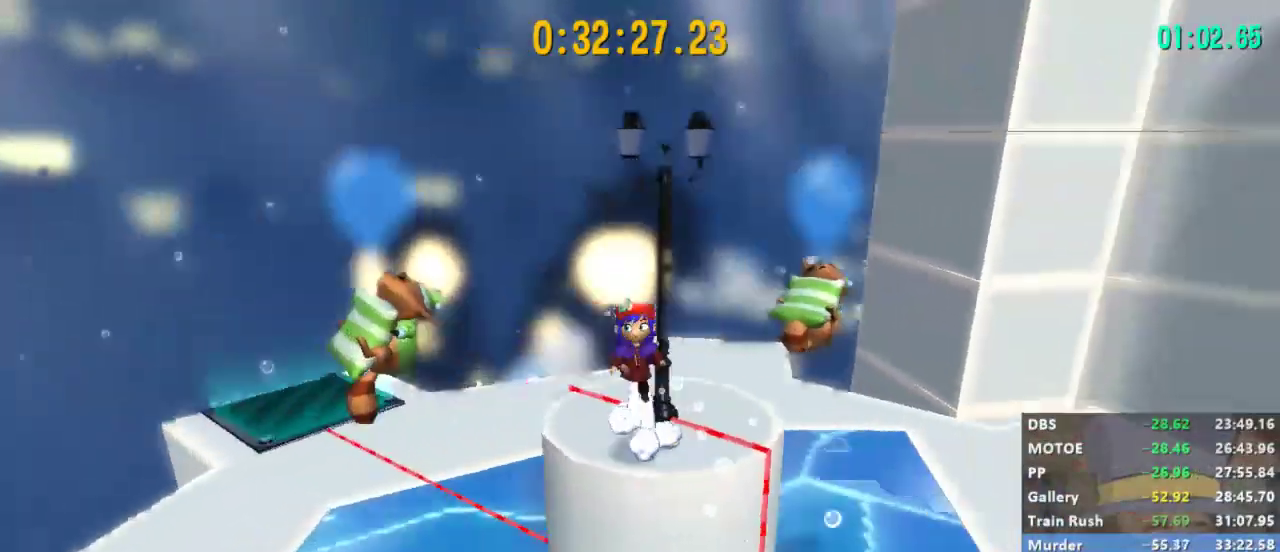
{"buttons": ["A"], "left_stick": "up", "right_stick": "right", "events": [[67, "A", "up"], [67, "right_stick", "center"], [200, "left_stick", "up"], [267, "A", "down"], [467, "right_stick", "right"]]}
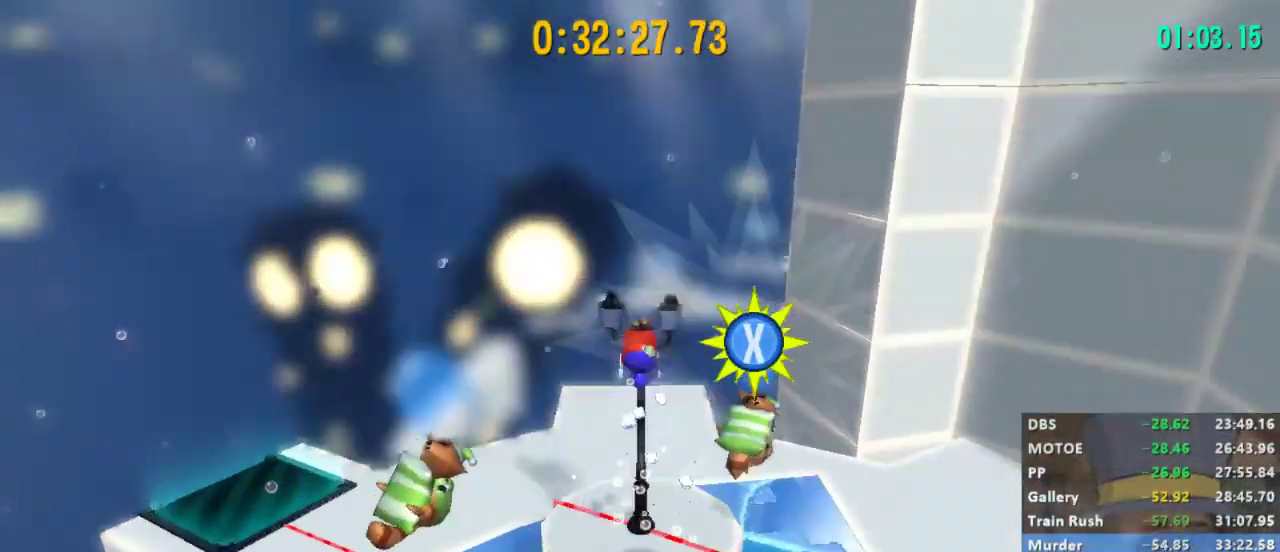
{"buttons": [], "left_stick": "center", "right_stick": "right", "events": [[200, "left_stick", "center"], [200, "right_stick", "center"], [267, "A", "up"], [267, "right_stick", "right"]]}
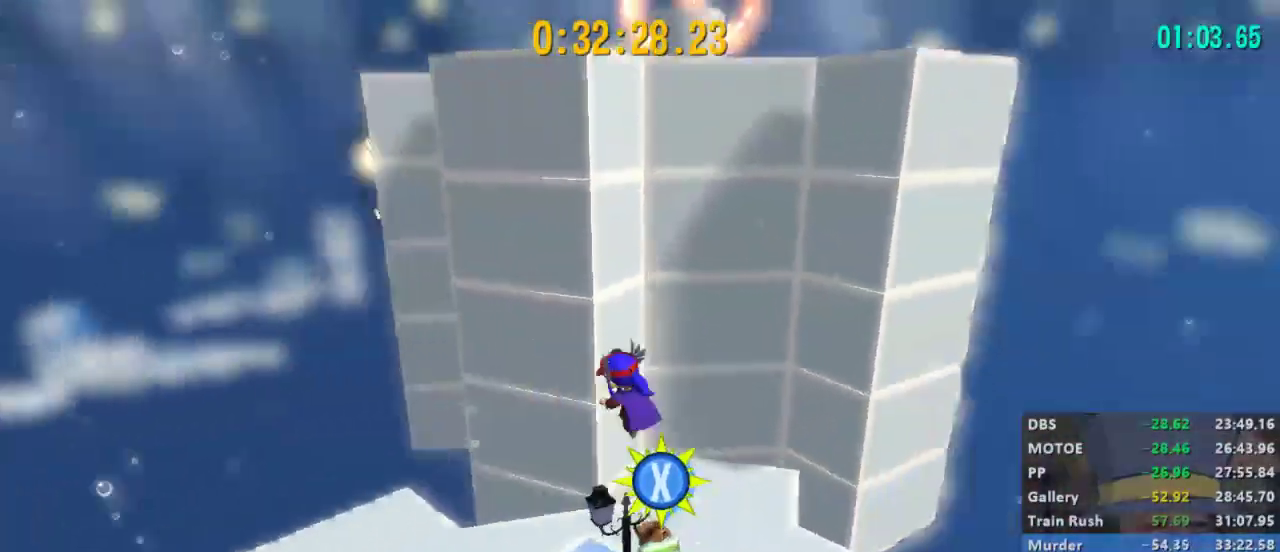
{"buttons": [], "left_stick": "up", "right_stick": "center", "events": [[33, "left_stick", "up-right"], [33, "right_stick", "center"], [167, "left_stick", "up"], [233, "A", "down"], [467, "A", "up"]]}
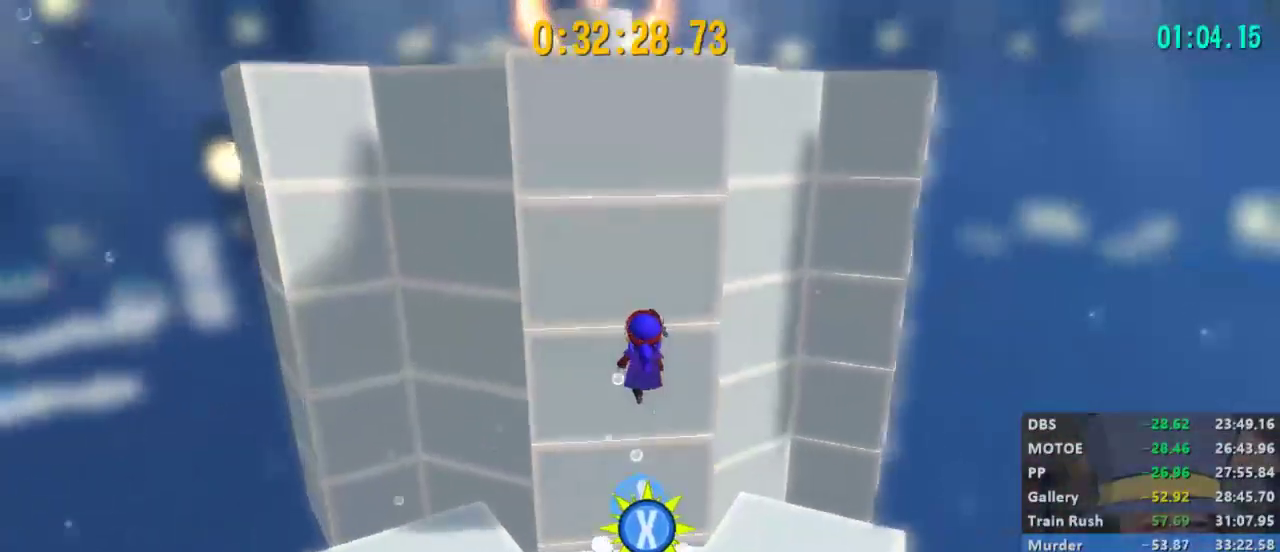
{"buttons": ["R2"], "left_stick": "up", "right_stick": "center", "events": [[67, "A", "down"], [333, "A", "up"], [500, "R2", "down"]]}
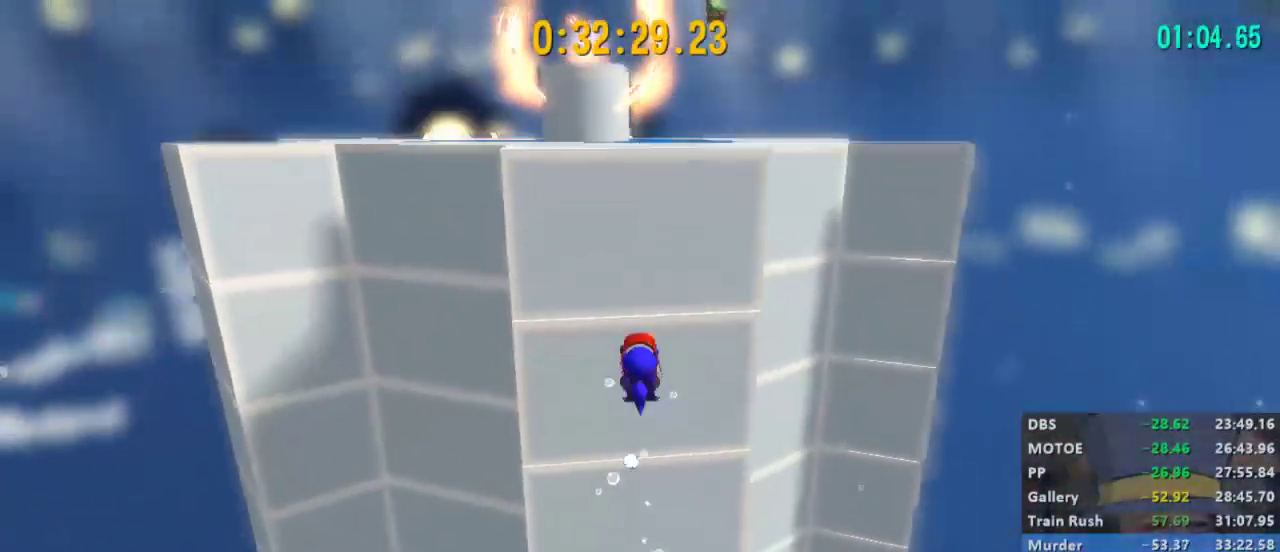
{"buttons": ["A"], "left_stick": "up", "right_stick": "center", "events": [[333, "A", "down"], [367, "R2", "up"]]}
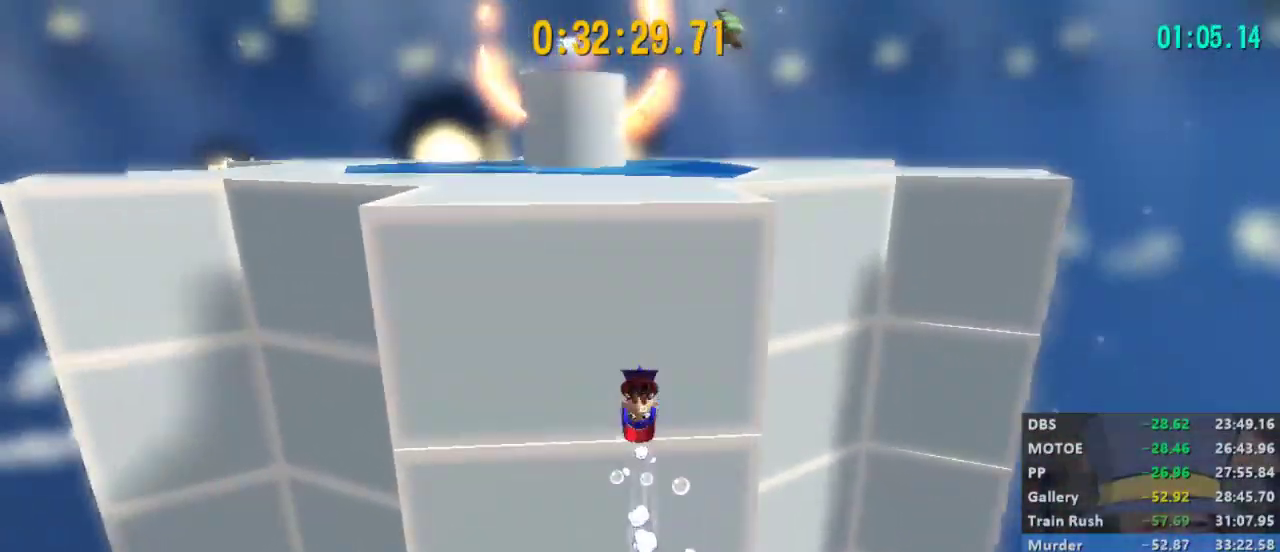
{"buttons": ["L2"], "left_stick": "up", "right_stick": "center", "events": [[67, "L2", "down"], [400, "A", "up"]]}
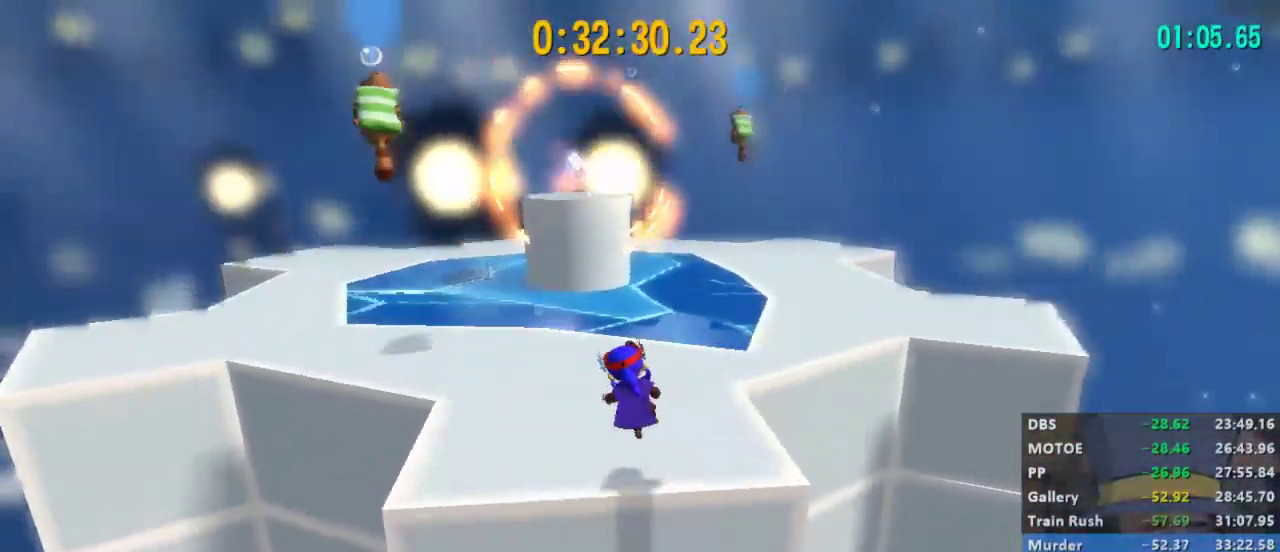
{"buttons": ["A", "L2"], "left_stick": "up-left", "right_stick": "center", "events": [[367, "A", "down"], [433, "left_stick", "up-left"]]}
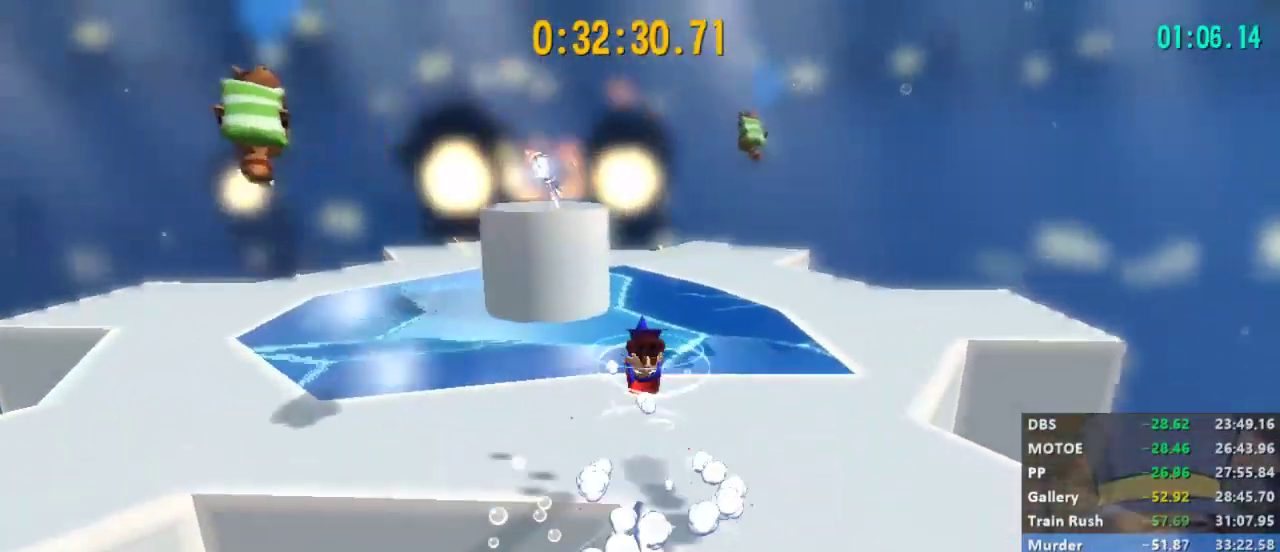
{"buttons": ["L2", "R2"], "left_stick": "up-left", "right_stick": "center", "events": [[233, "A", "up"], [433, "R2", "down"]]}